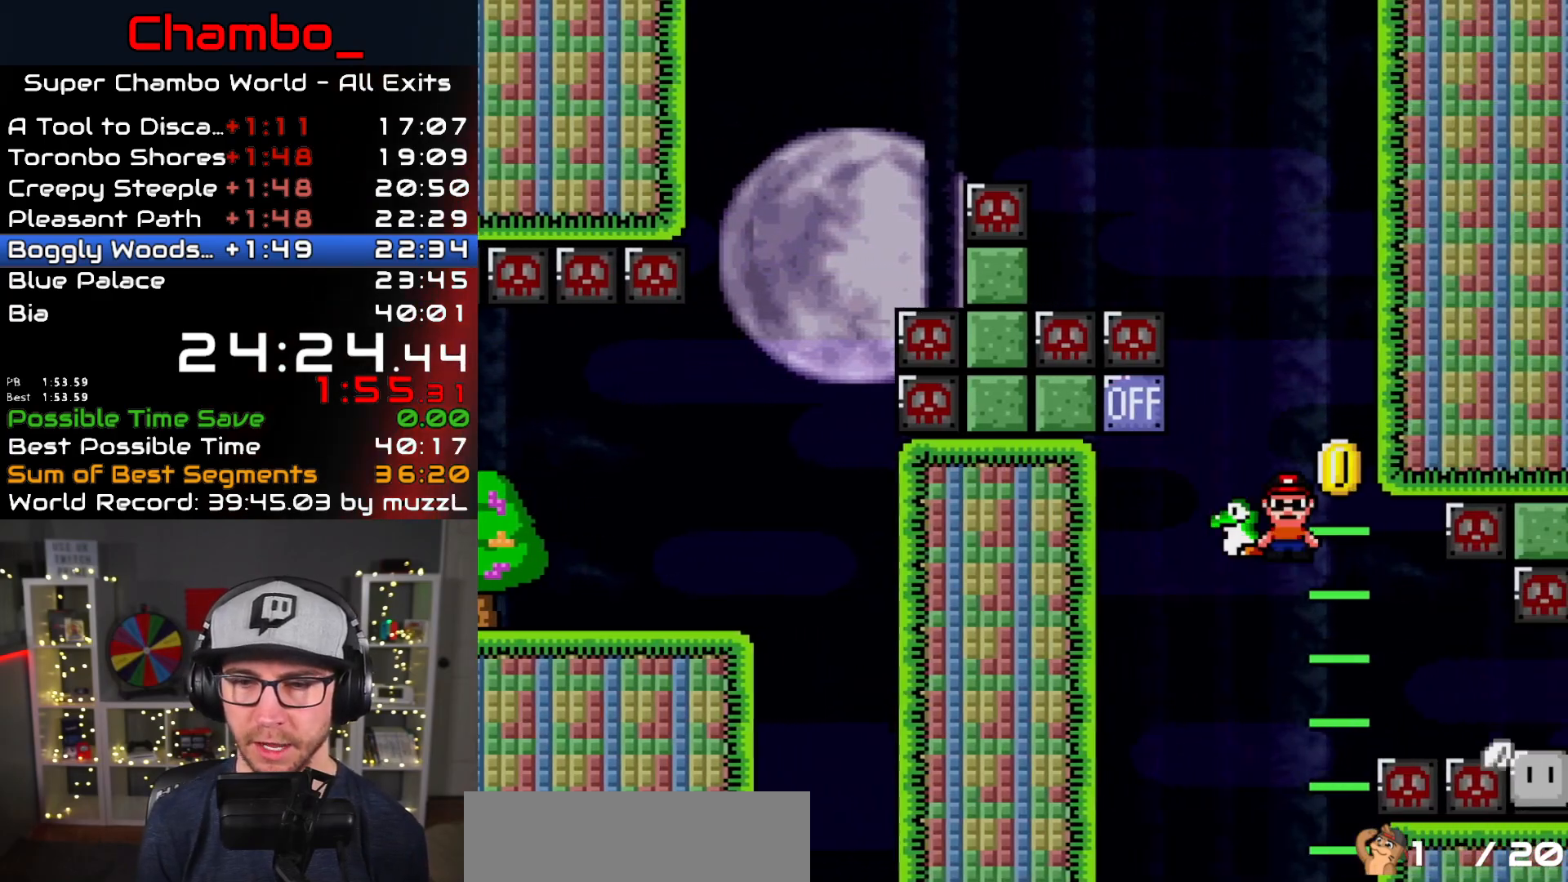
Gameplay with a controller (Nintendo layout); each line is a JSON object with the inputs held at the frame after it (dt_ms = milliseconds from this image to that frame). "events" lists button and stick changes between this image and that frame as [ms after this image, input, new state], when the widget could be followed in between. Not read: L3 R1 R3.
{"dt_ms": 500, "buttons": ["Y"], "events": [[17, "DPAD_LEFT", "up"], [17, "DPAD_UP", "down"], [33, "DPAD_RIGHT", "down"], [33, "DPAD_UP", "up"], [333, "DPAD_RIGHT", "up"], [433, "B", "up"]]}
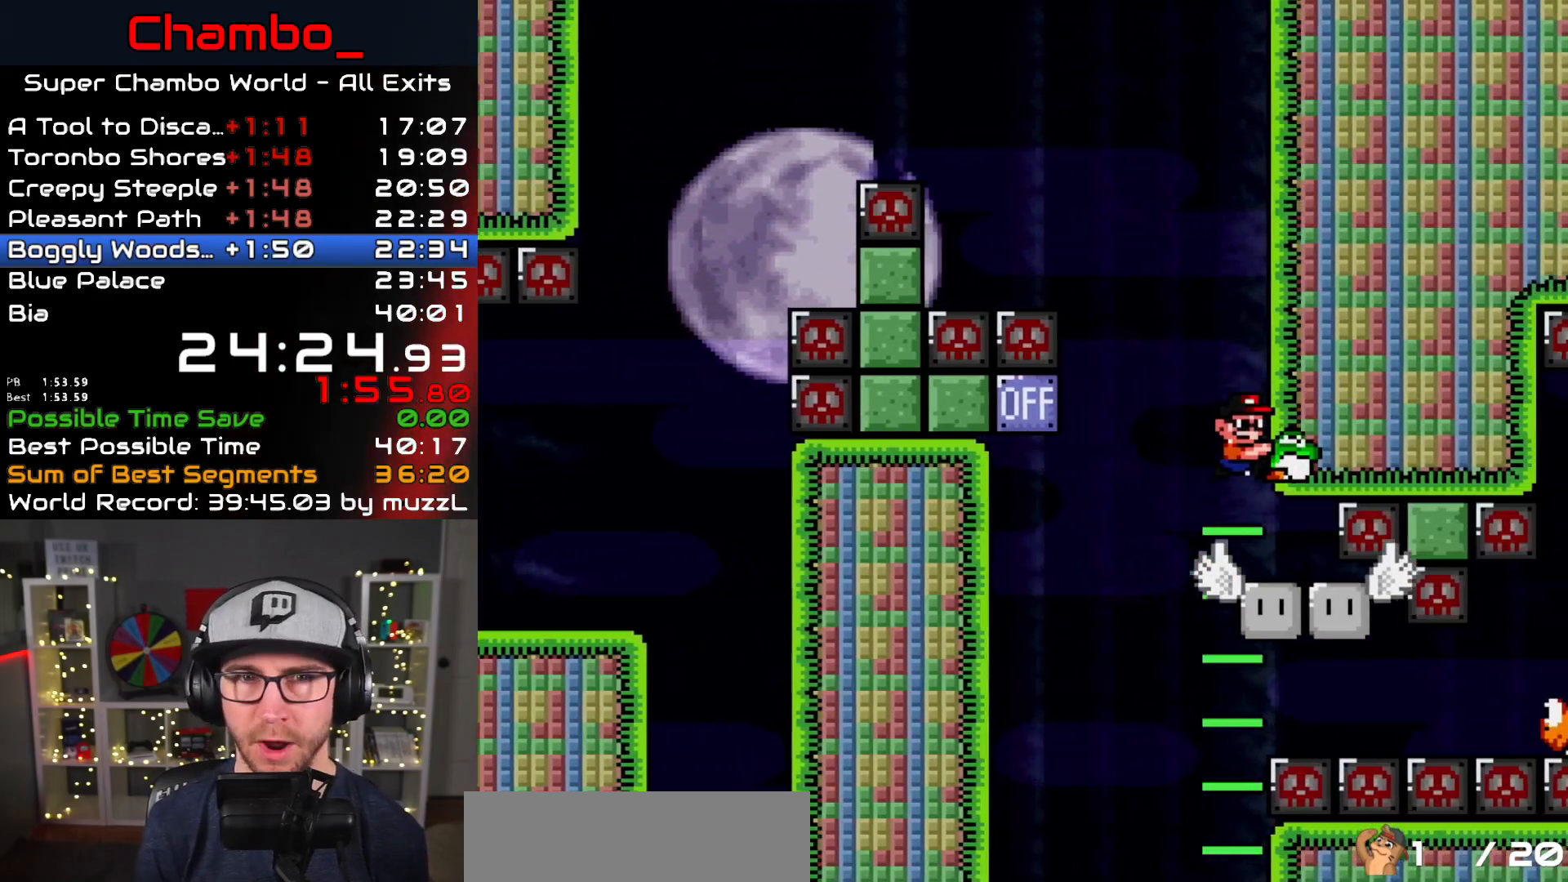
{"dt_ms": 500, "buttons": ["Y"], "events": []}
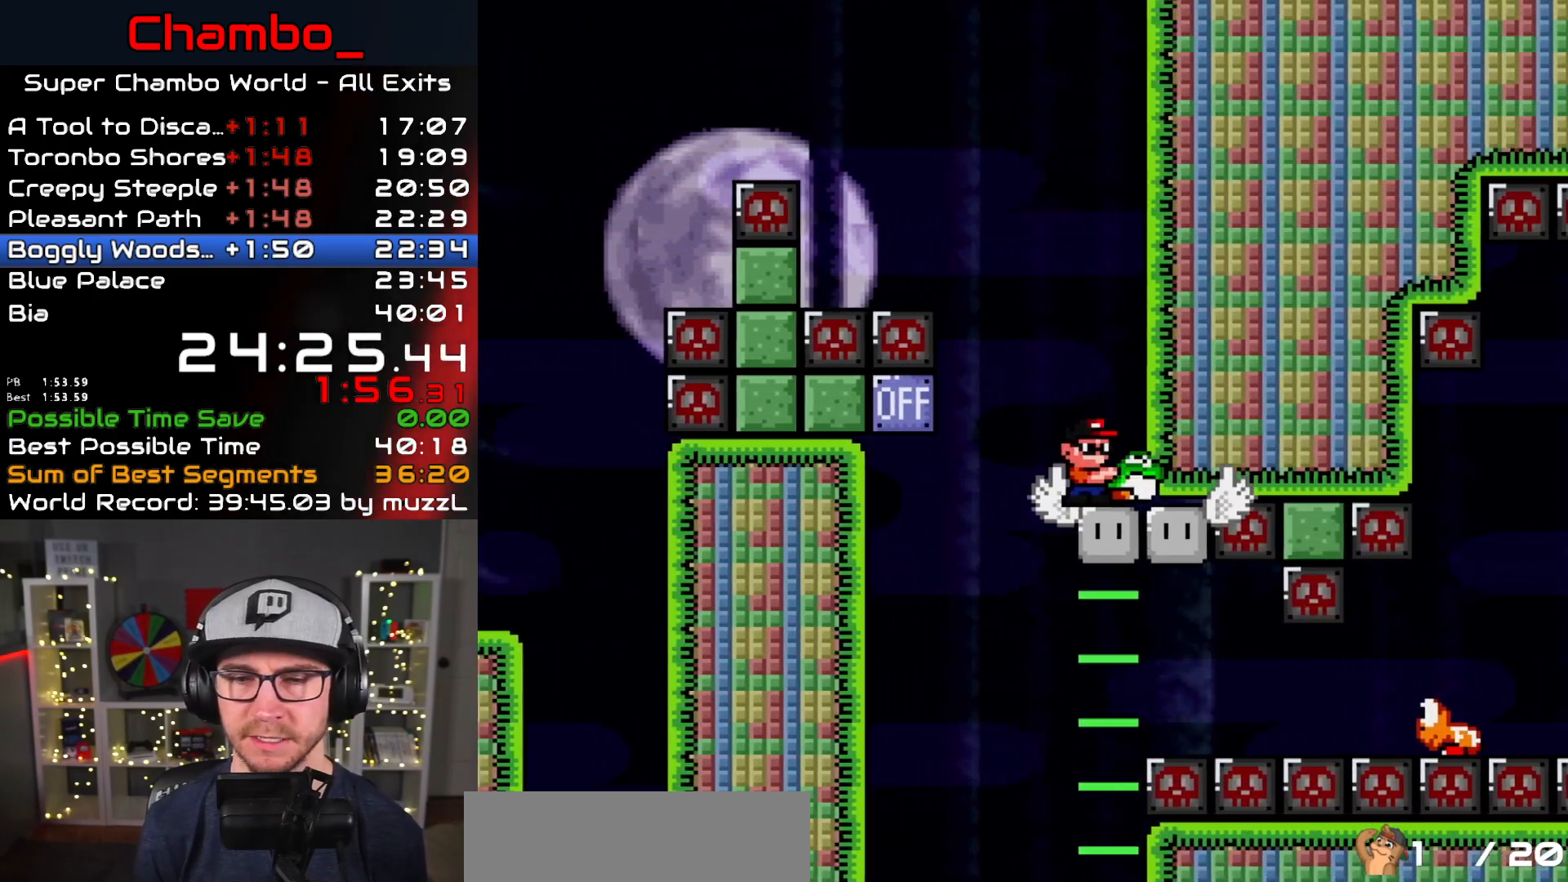
{"dt_ms": 500, "buttons": ["Y", "DPAD_RIGHT"], "events": [[317, "DPAD_RIGHT", "down"]]}
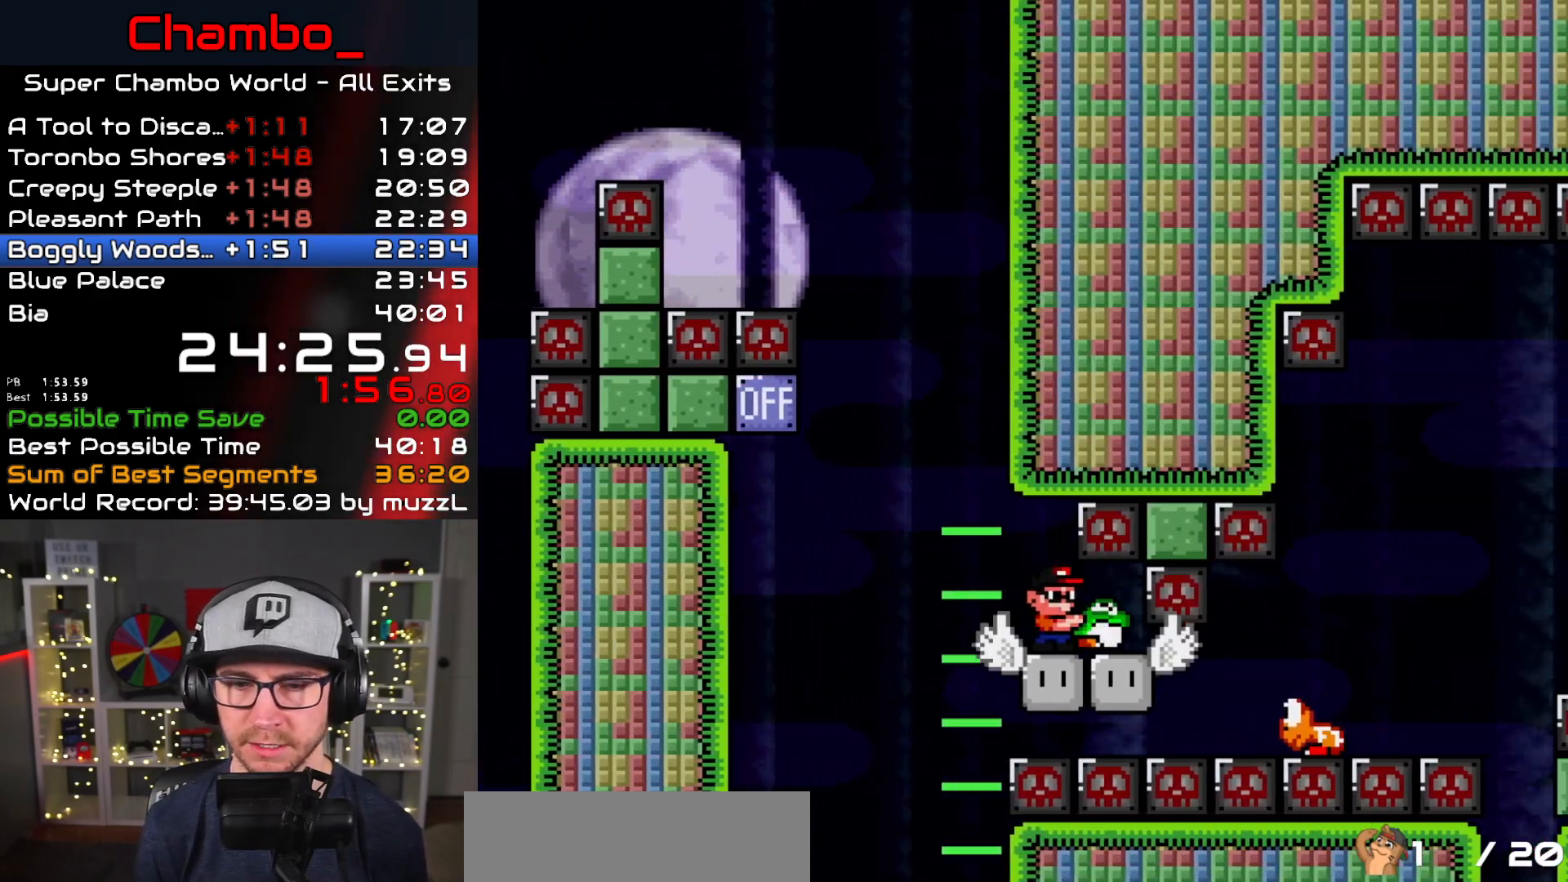
{"dt_ms": 500, "buttons": ["B", "Y", "DPAD_RIGHT"], "events": [[267, "B", "down"]]}
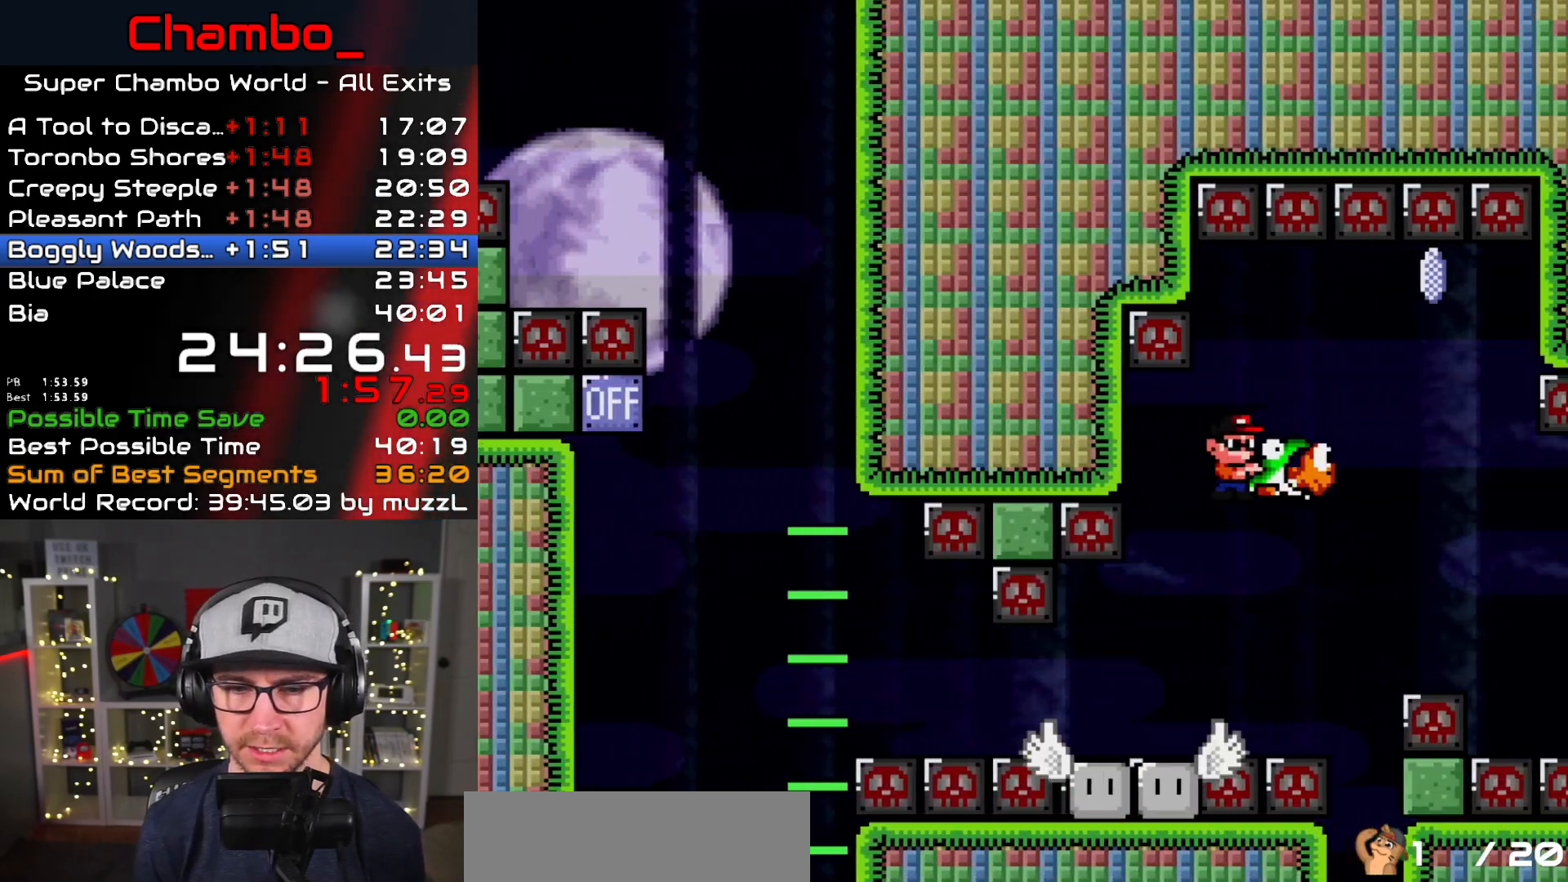
{"dt_ms": 500, "buttons": ["Y", "DPAD_UP"], "events": [[17, "B", "up"], [50, "B", "down"], [50, "DPAD_LEFT", "down"], [50, "DPAD_RIGHT", "up"], [200, "B", "up"], [217, "DPAD_LEFT", "up"], [233, "DPAD_RIGHT", "down"], [317, "DPAD_RIGHT", "up"], [483, "DPAD_UP", "down"]]}
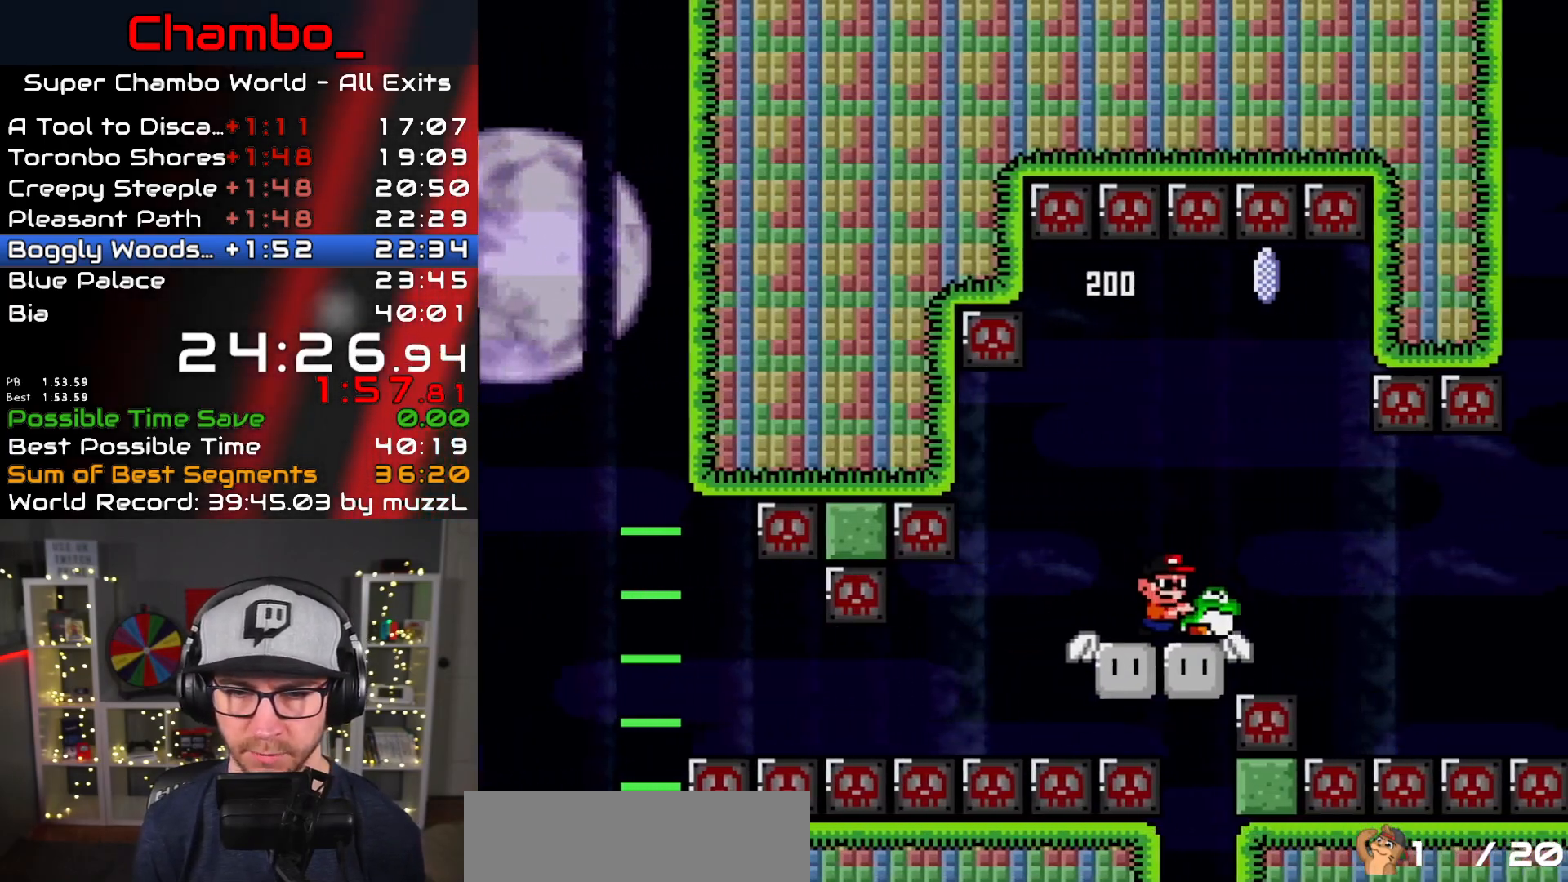
{"dt_ms": 500, "buttons": [], "events": [[467, "DPAD_UP", "up"], [467, "Y", "up"]]}
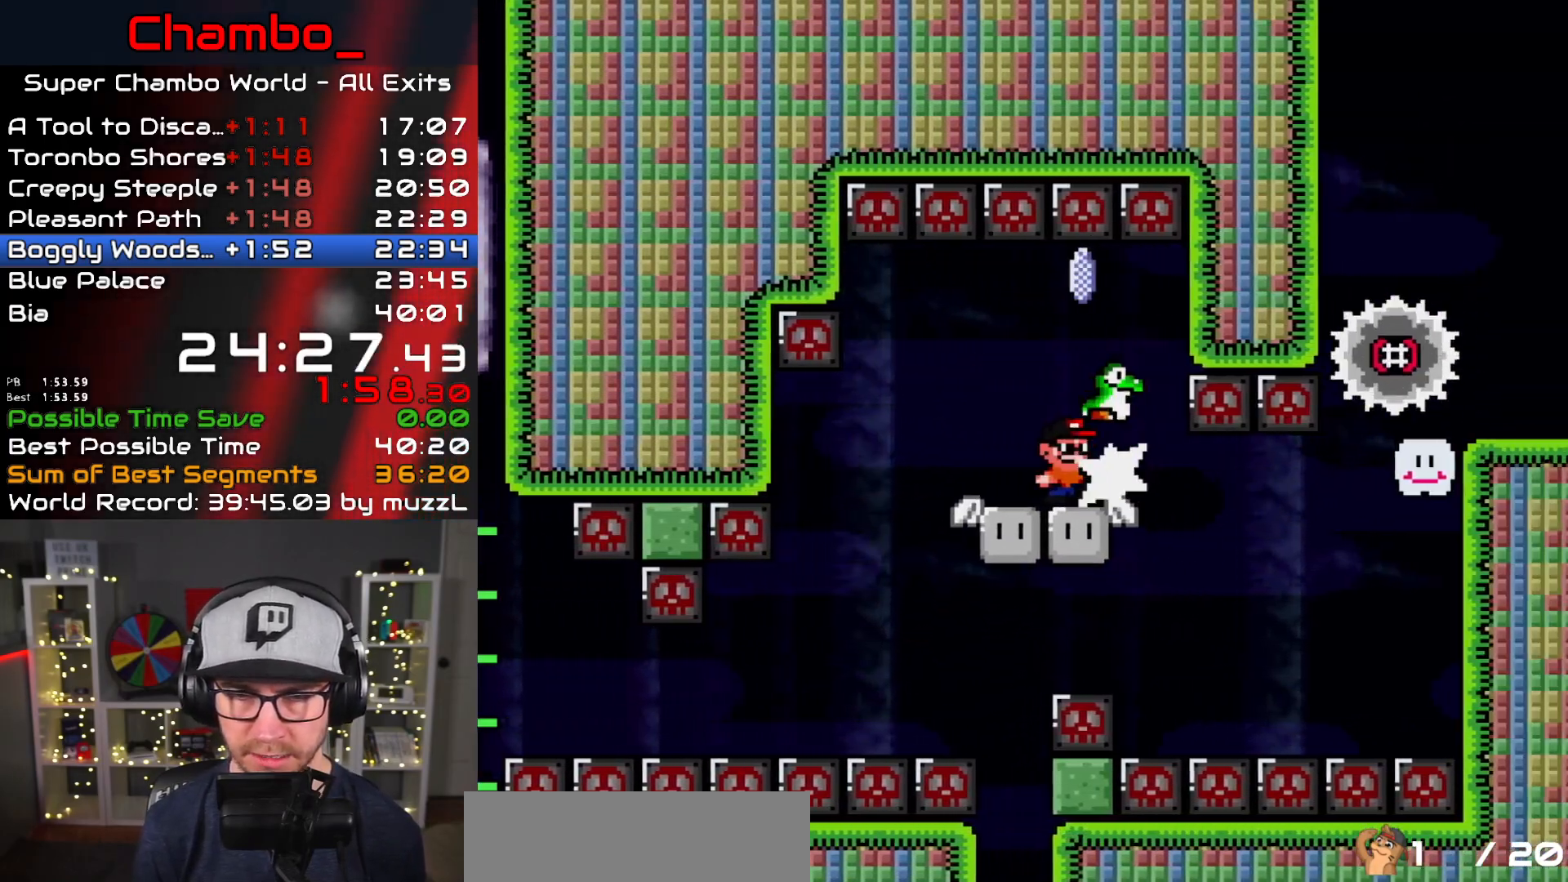
{"dt_ms": 1000, "buttons": ["A", "X", "DPAD_RIGHT"]}